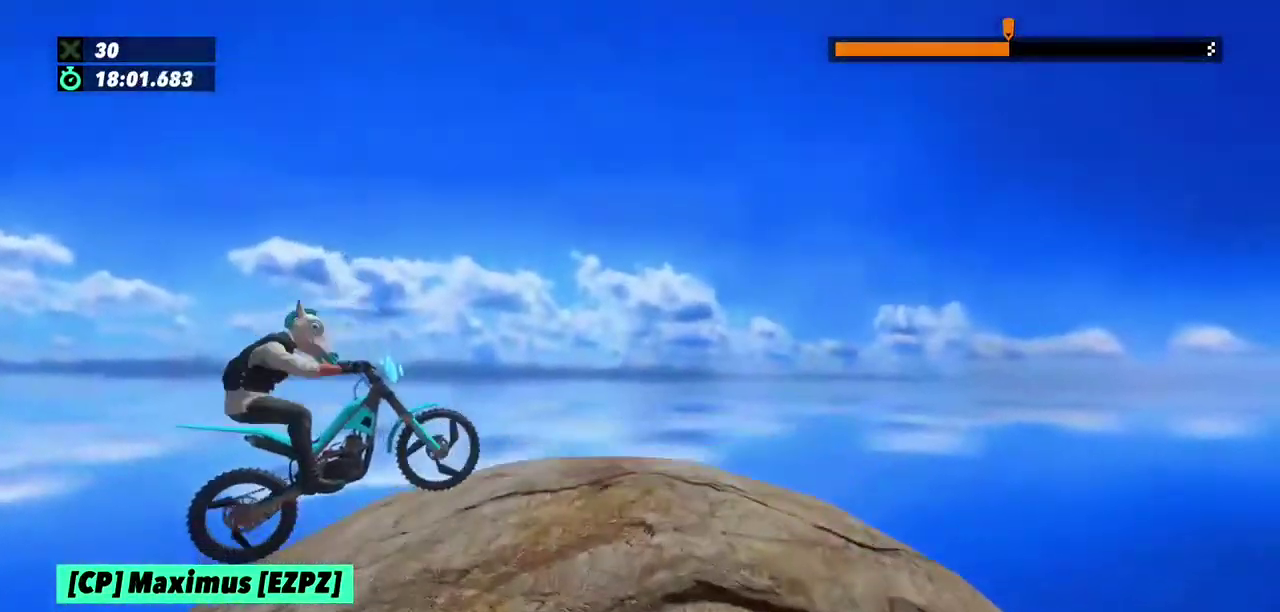
Gameplay with a controller (Xbox layout); each line is a JSON object with the inputs held at the frame after it. "events" lists button and stick changes between this image and that frame as [ms after this image, input, new state], when the widget could be followed in between. This overlay highlights the sticks when they move; stick clicks (L3) are not distinguishable. Not read: L1 L3 R1 R2 R3.
{"buttons": [], "left_stick": "center", "events": []}
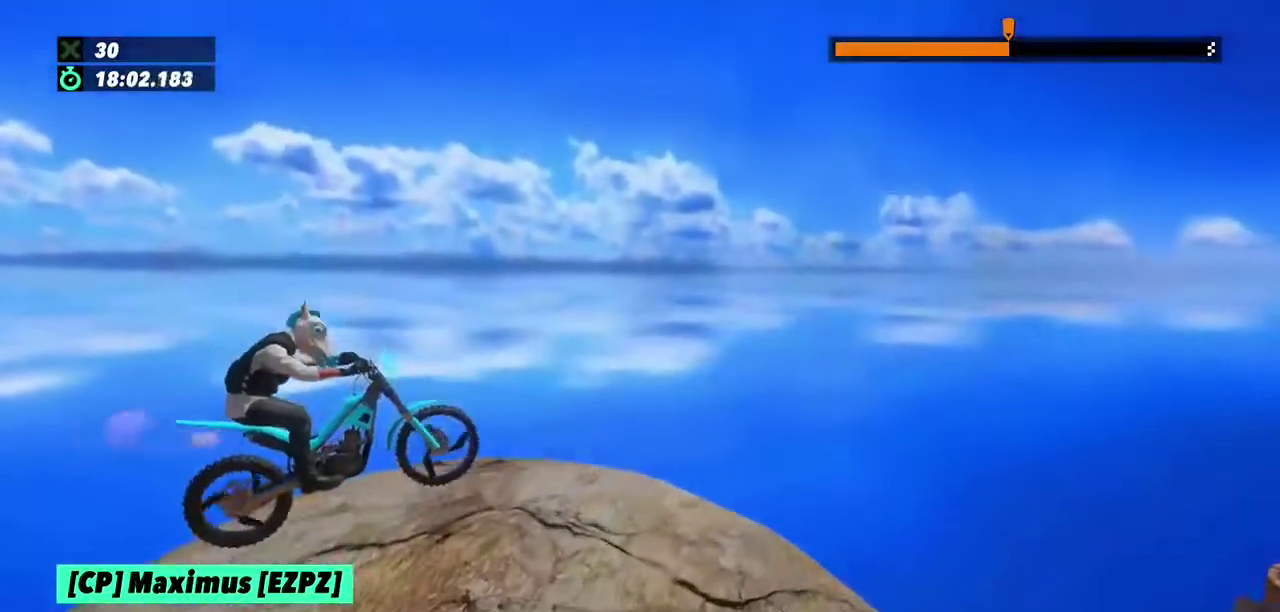
{"buttons": [], "left_stick": "center", "events": []}
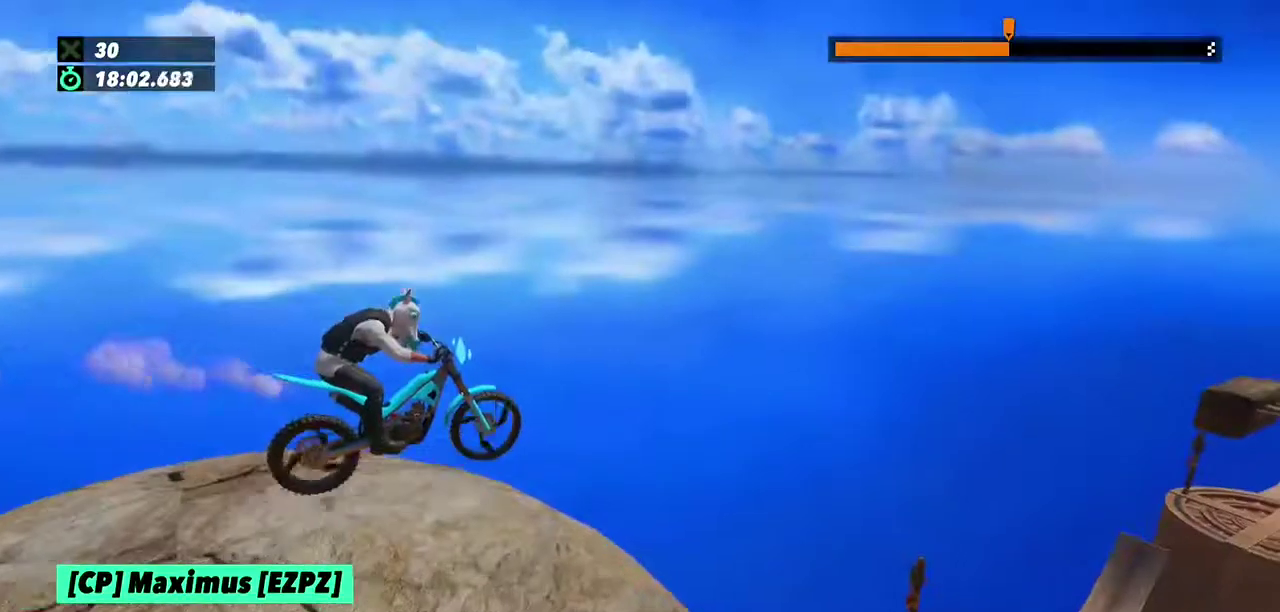
{"buttons": [], "left_stick": "center", "events": [[100, "left_stick", "right"], [233, "left_stick", "center"]]}
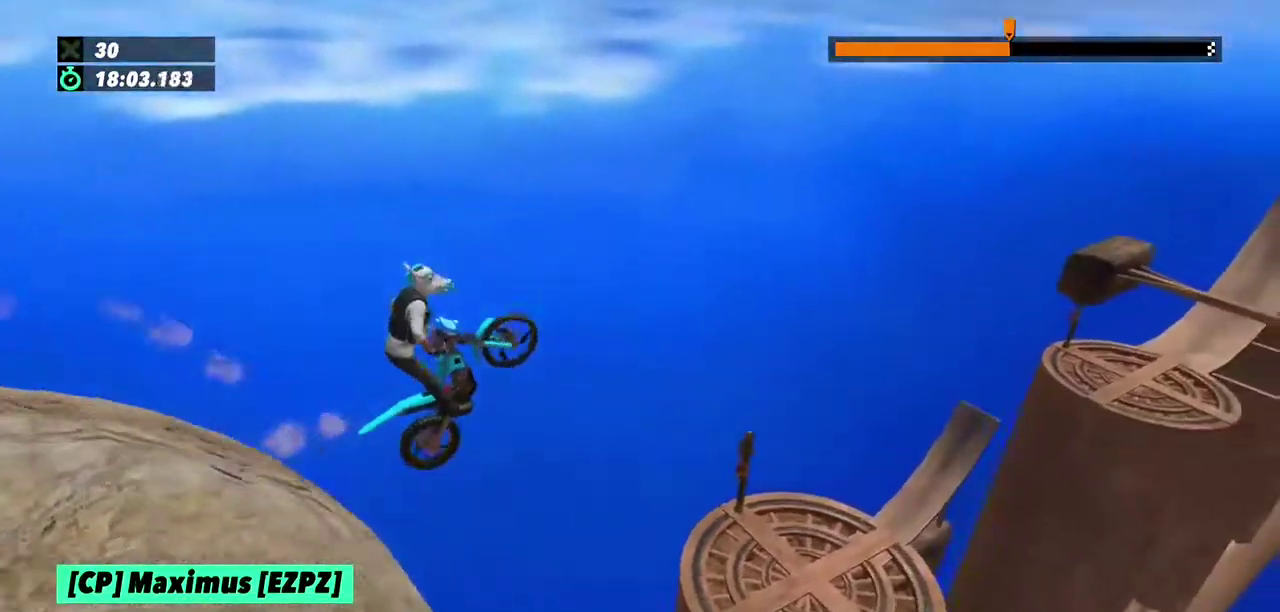
{"buttons": [], "left_stick": "right", "events": [[200, "left_stick", "right"]]}
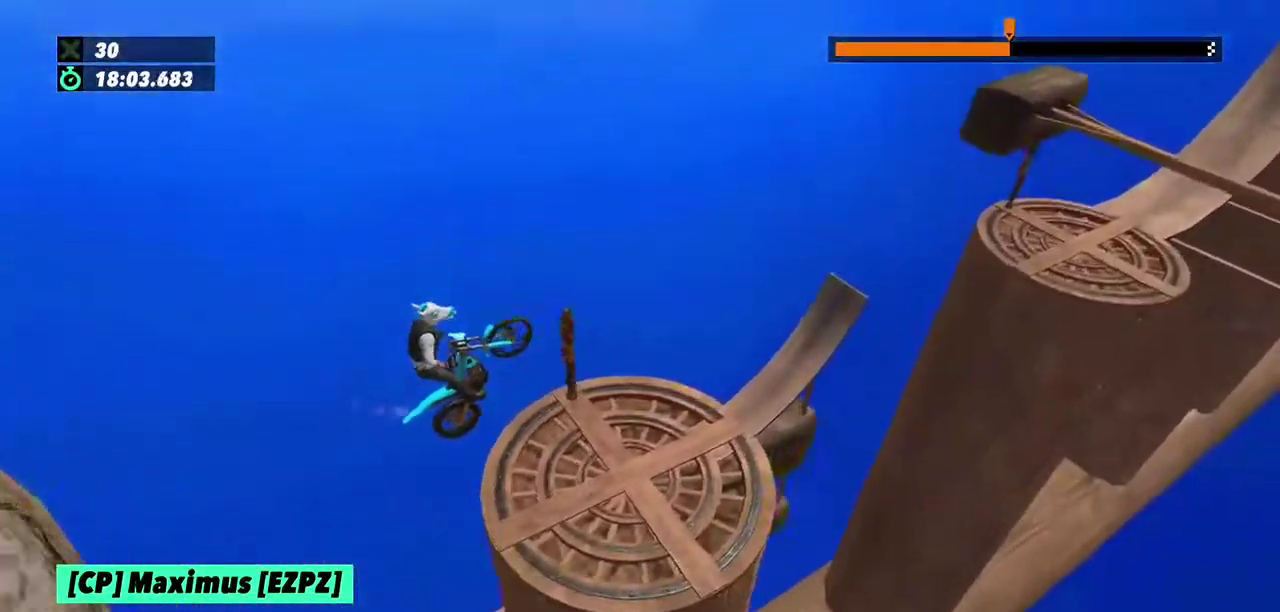
{"buttons": [], "left_stick": "left", "events": [[33, "left_stick", "center"], [167, "left_stick", "left"]]}
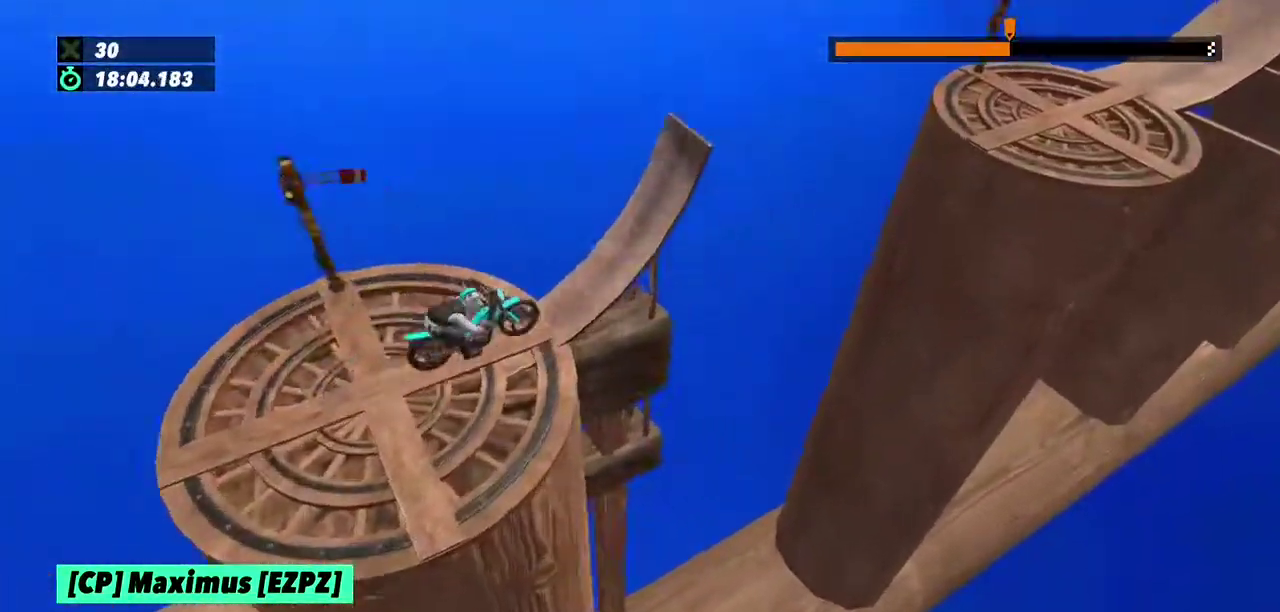
{"buttons": [], "left_stick": "right"}
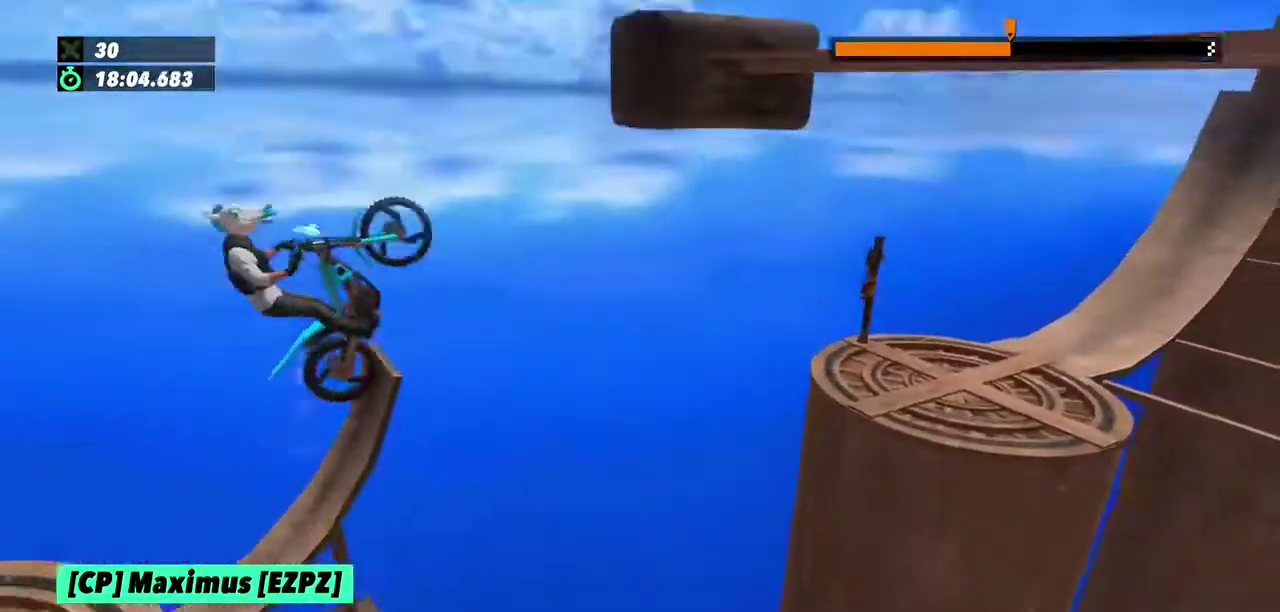
{"buttons": [], "left_stick": "center", "events": [[233, "left_stick", "center"]]}
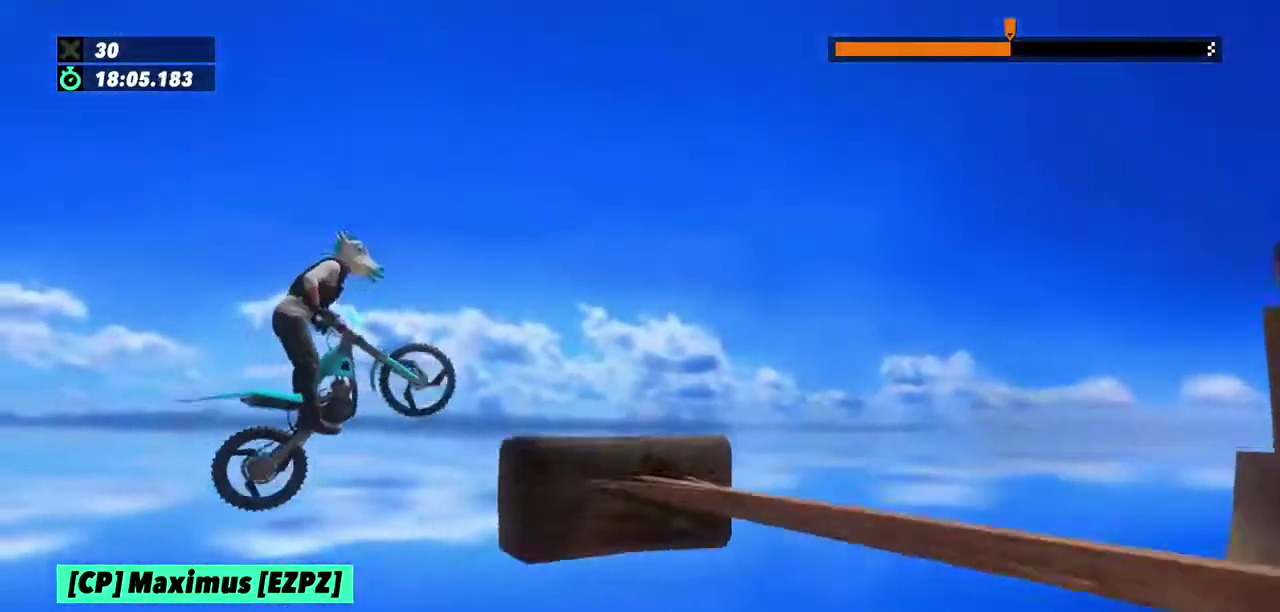
{"buttons": [], "left_stick": "left", "events": [[200, "left_stick", "left"]]}
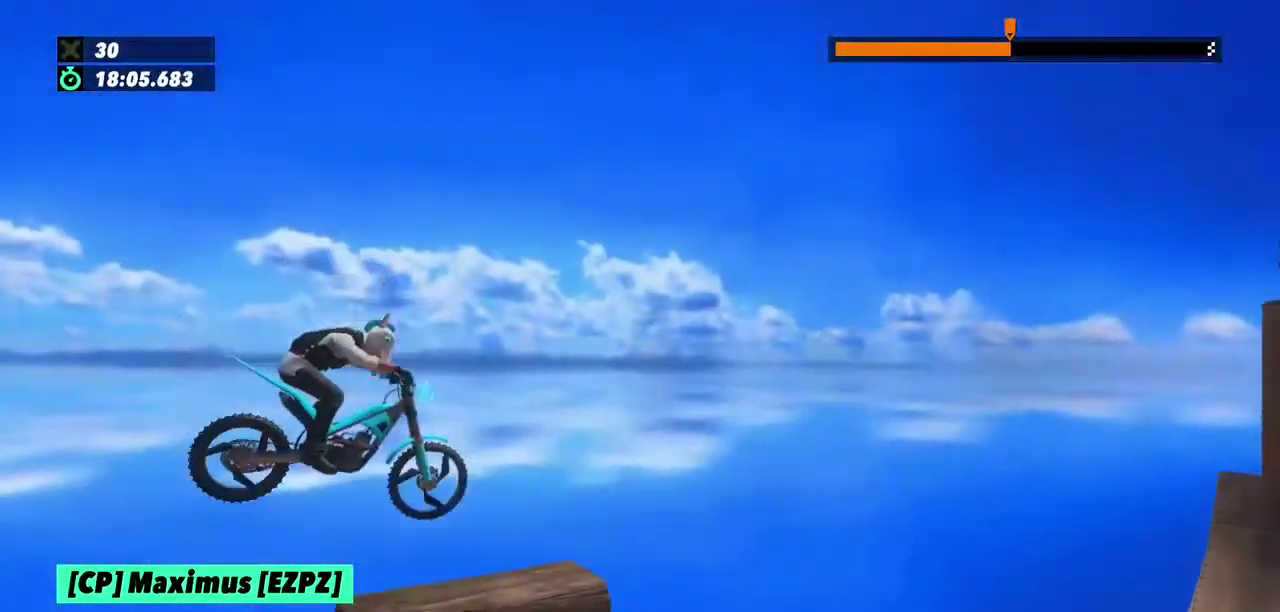
{"buttons": [], "left_stick": "left"}
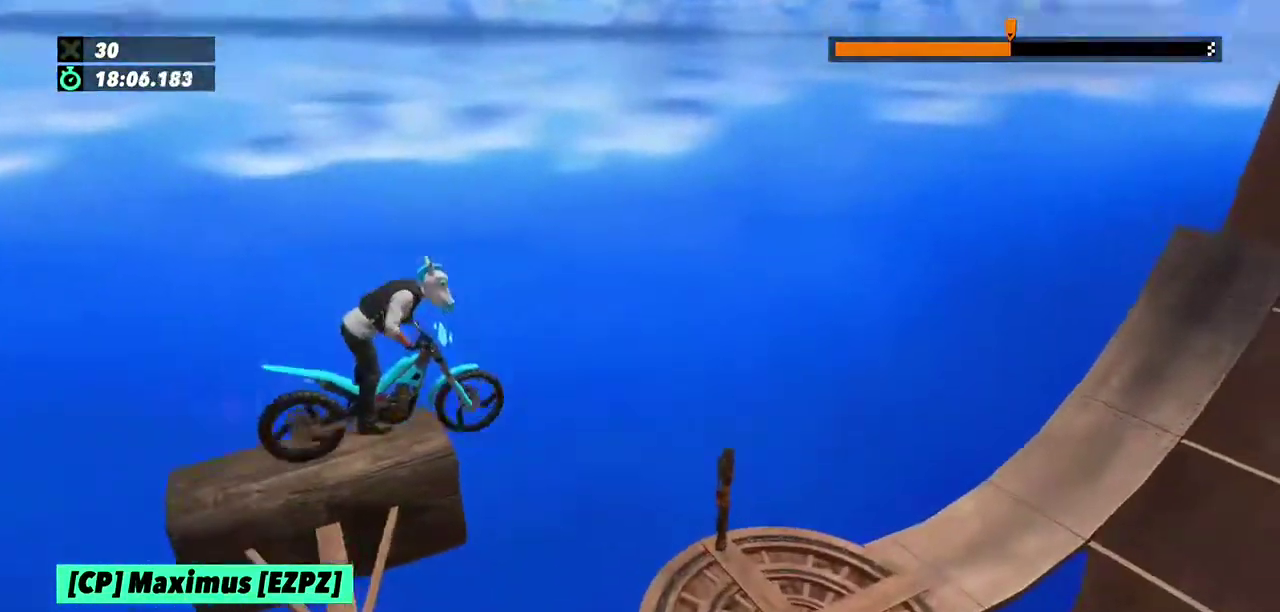
{"buttons": [], "left_stick": "left", "events": []}
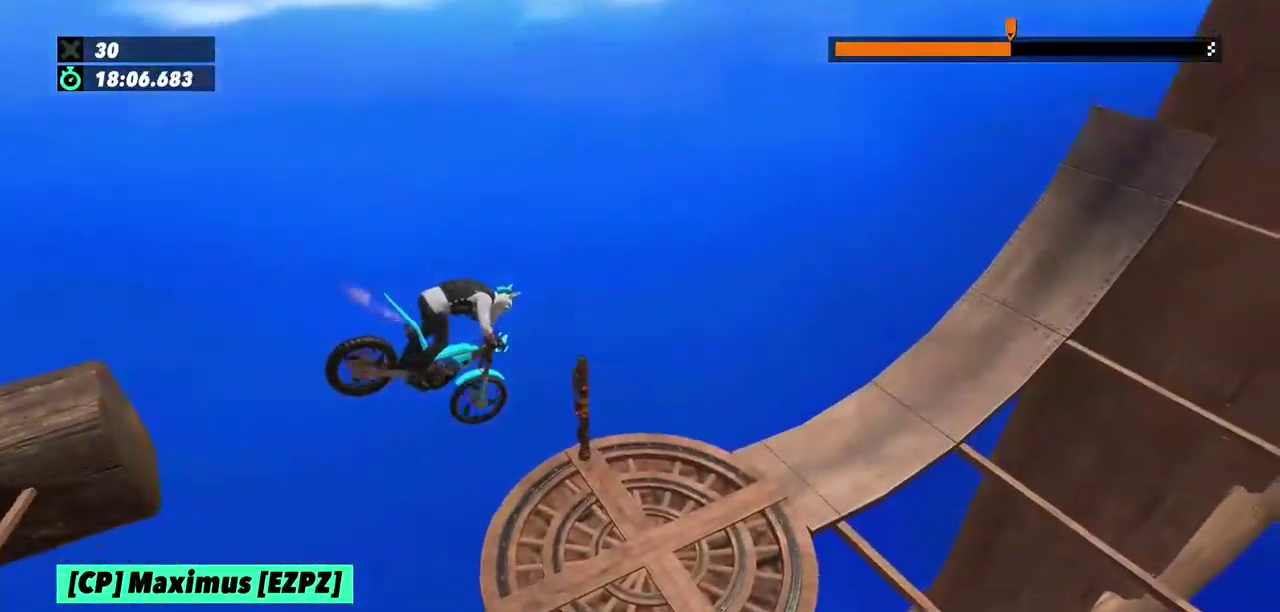
{"buttons": [], "left_stick": "right", "events": [[333, "left_stick", "right"]]}
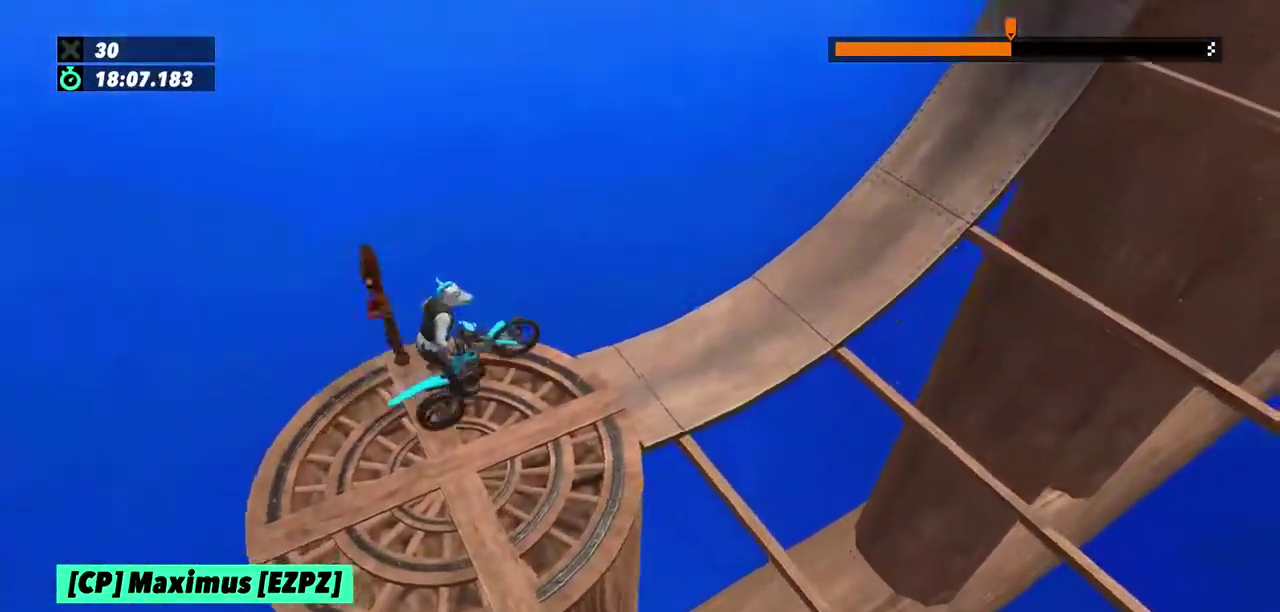
{"buttons": [], "left_stick": "left", "events": [[167, "left_stick", "left"]]}
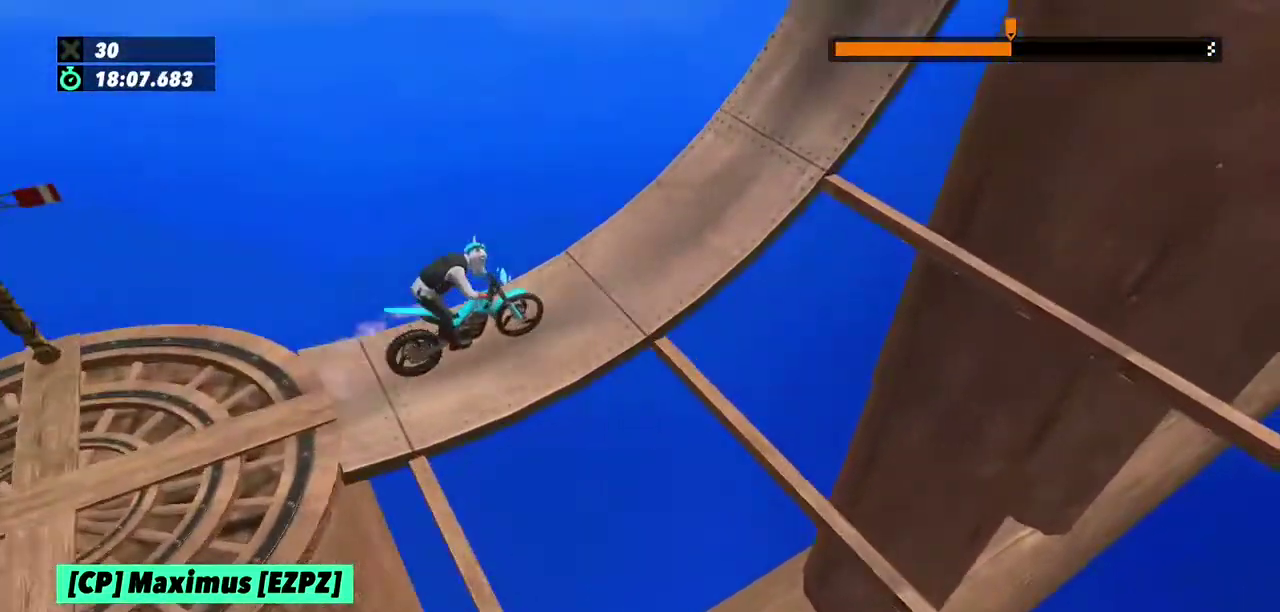
{"buttons": [], "left_stick": "center"}
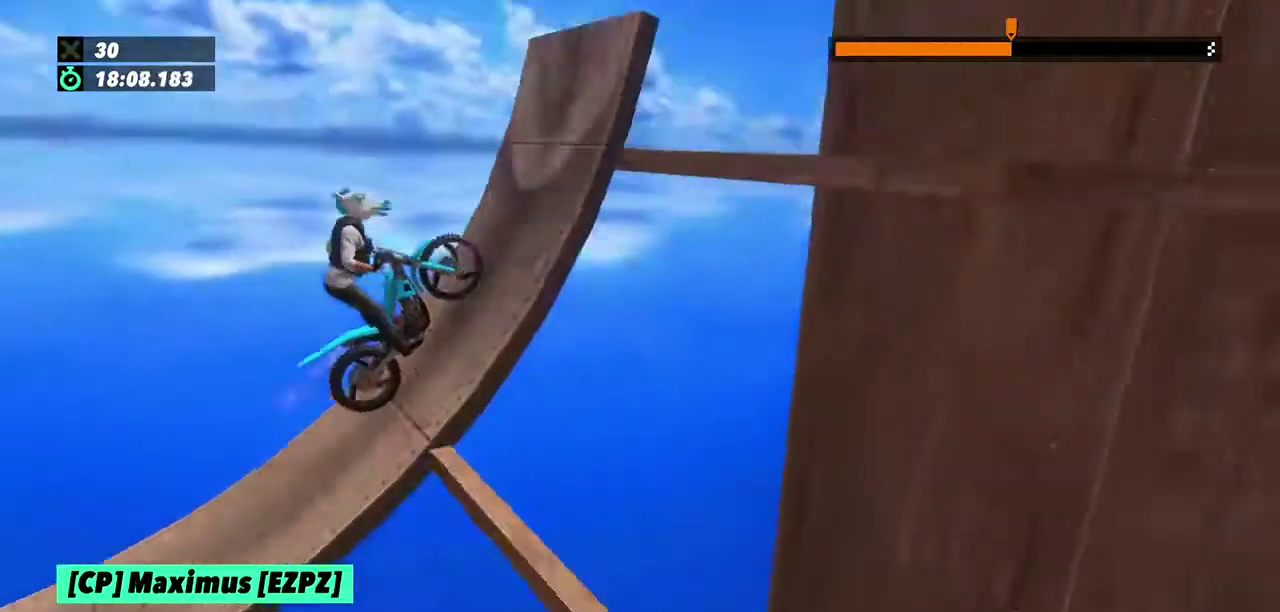
{"buttons": [], "left_stick": "right"}
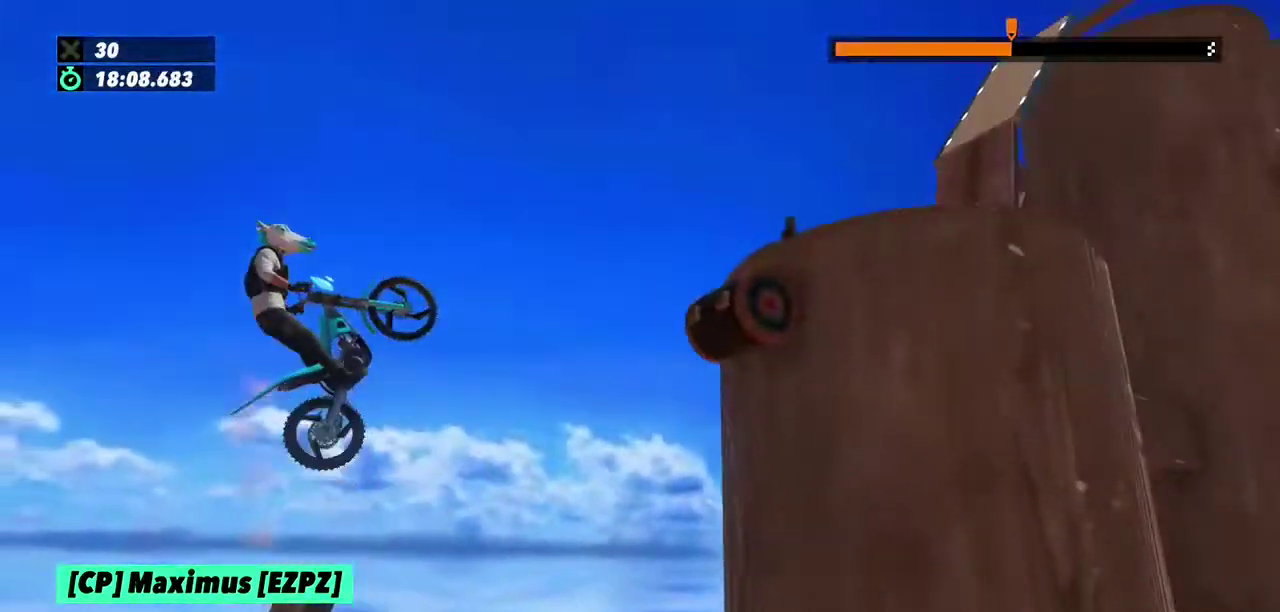
{"buttons": [], "left_stick": "right", "events": [[66, "left_stick", "up-left"], [167, "left_stick", "right"]]}
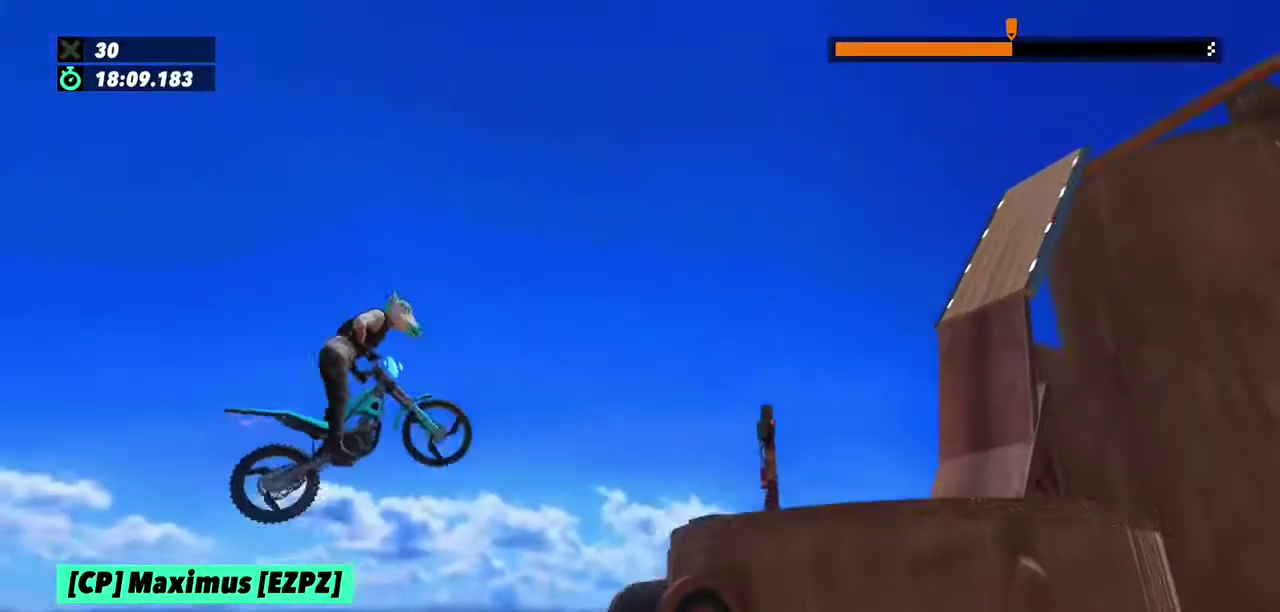
{"buttons": [], "left_stick": "right", "events": [[100, "left_stick", "center"], [200, "left_stick", "up-left"], [401, "left_stick", "right"]]}
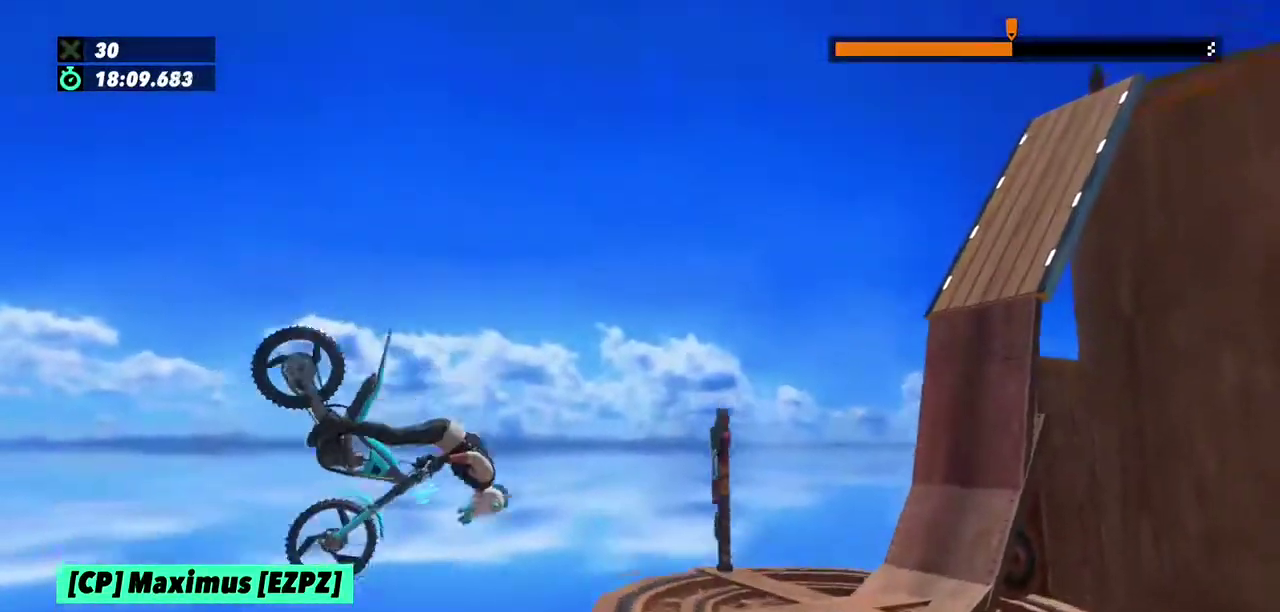
{"buttons": ["L2"], "left_stick": "right", "events": [[434, "L2", "down"]]}
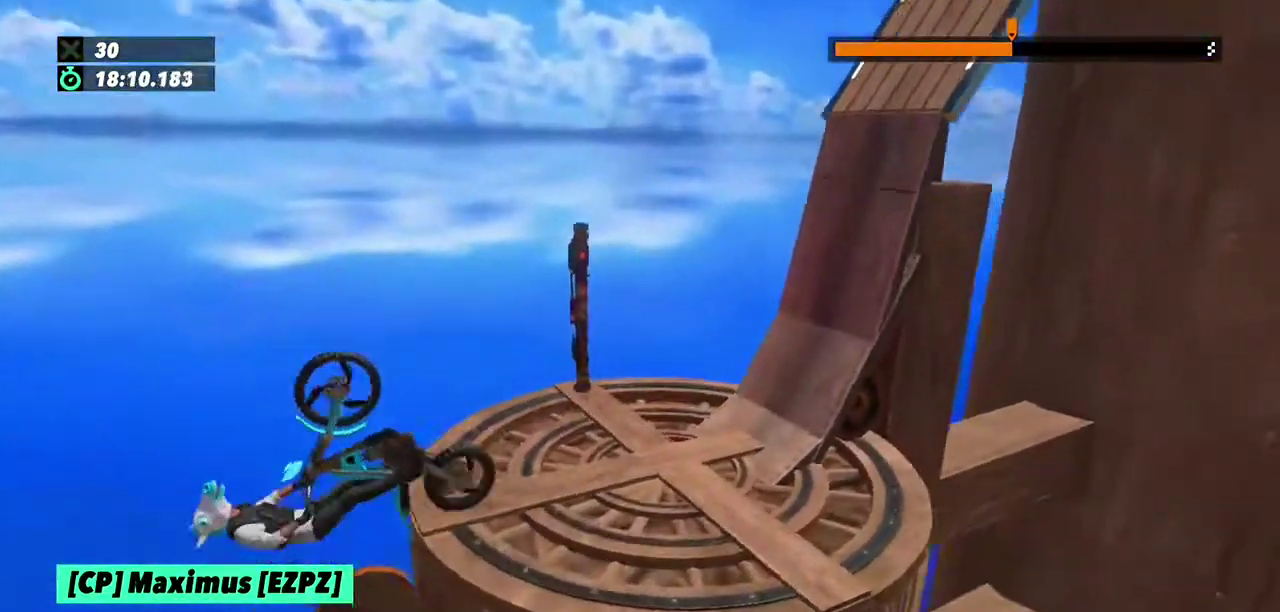
{"buttons": ["L2"], "left_stick": "right", "events": []}
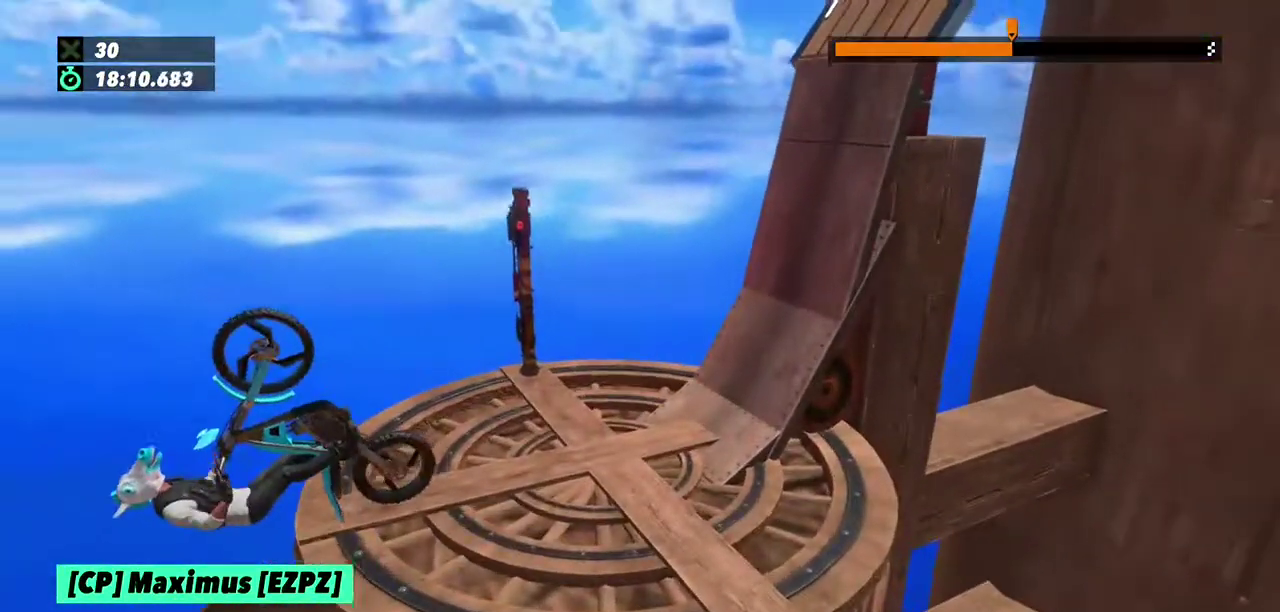
{"buttons": [], "left_stick": "right", "events": [[434, "L2", "up"]]}